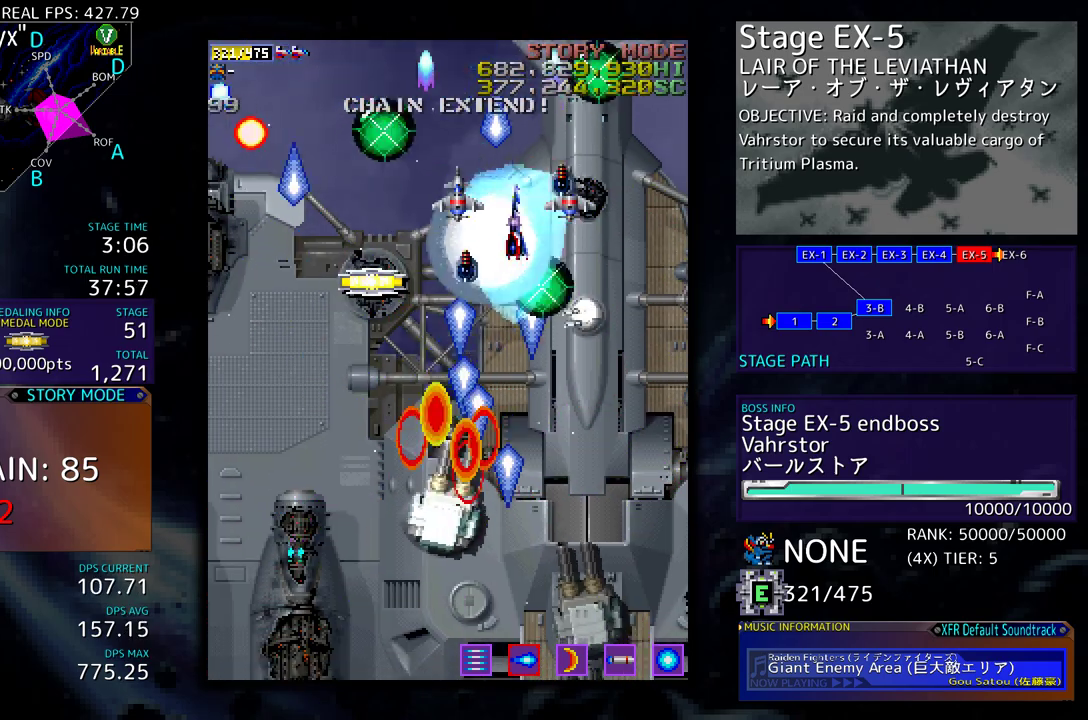
Gameplay with a controller (arcade stick); each line is a JSON object with the inputs held at the frame after it. "events" lists button and stick changes between this image and that frame as [ms after this image, input, new state], when the widget could be followed in between. Not read: L3 R3 other_buttons.
{"buttons": ["DPAD_DOWN", "DPAD_RIGHT"], "events": [[100, "DPAD_UP", "up"], [267, "DPAD_UP", "down"], [367, "DPAD_UP", "up"], [400, "DPAD_DOWN", "down"]]}
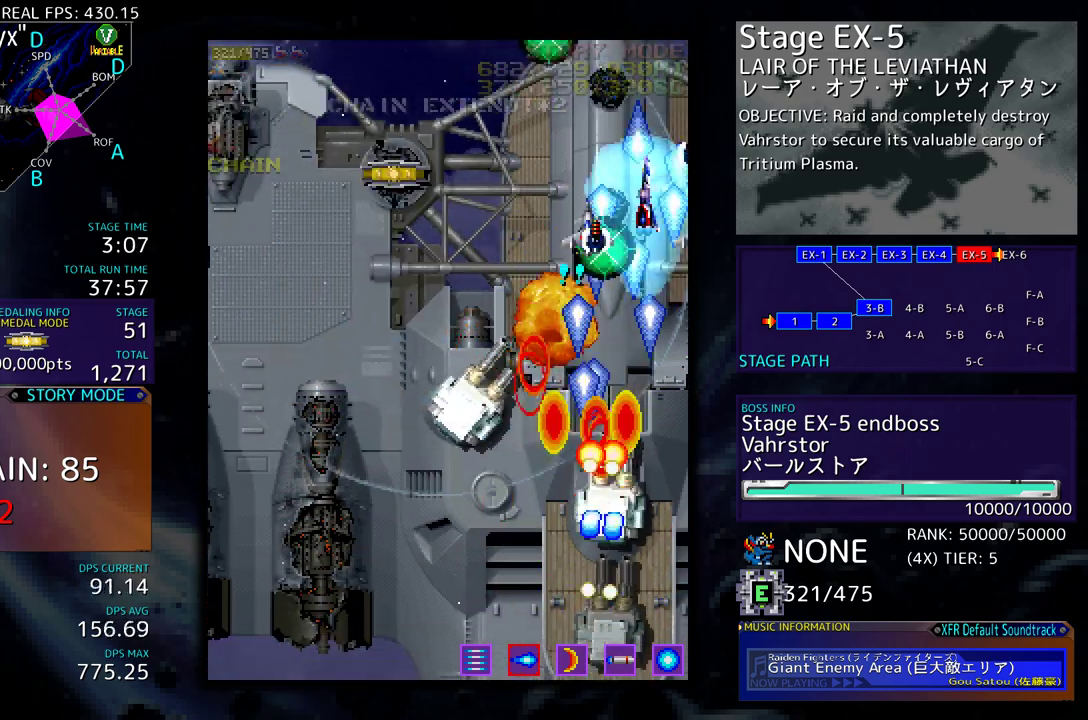
{"buttons": ["DPAD_DOWN", "DPAD_RIGHT"], "events": [[50, "DPAD_RIGHT", "up"], [67, "DPAD_DOWN", "up"], [67, "DPAD_LEFT", "down"], [67, "DPAD_UP", "down"], [133, "DPAD_UP", "up"], [300, "DPAD_DOWN", "down"], [300, "DPAD_LEFT", "up"], [483, "DPAD_RIGHT", "down"]]}
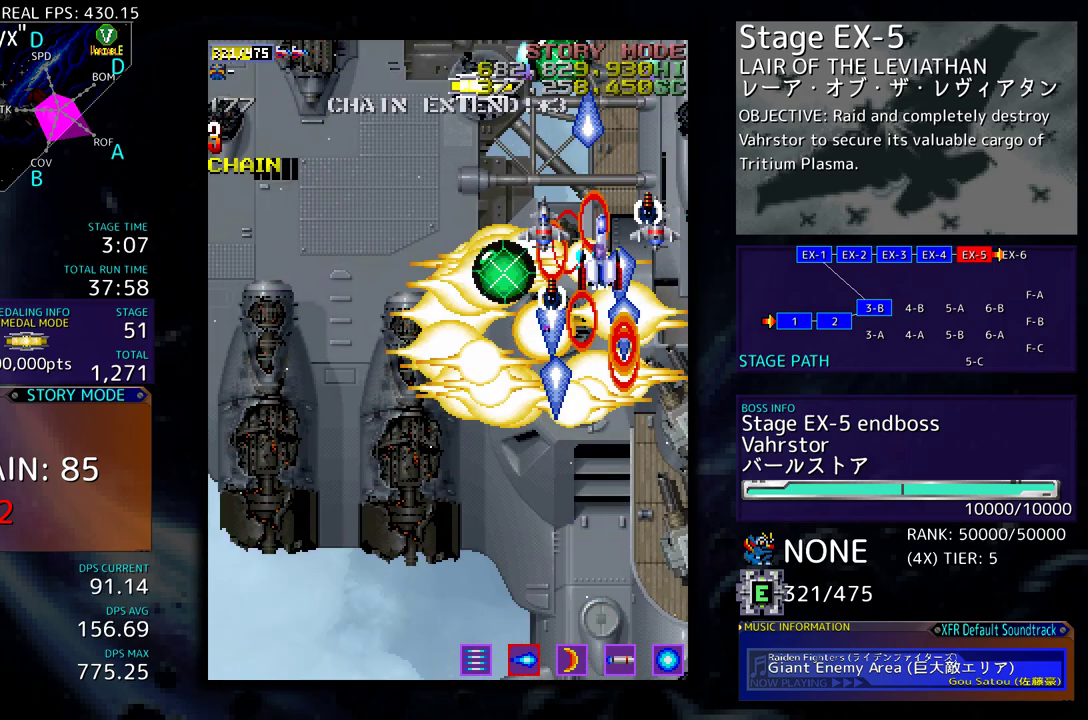
{"buttons": ["DPAD_DOWN", "DPAD_RIGHT"], "events": [[50, "DPAD_DOWN", "up"], [117, "DPAD_RIGHT", "up"], [117, "DPAD_UP", "down"], [167, "DPAD_LEFT", "down"], [217, "DPAD_LEFT", "up"], [250, "DPAD_RIGHT", "down"], [250, "DPAD_UP", "up"], [300, "DPAD_DOWN", "down"]]}
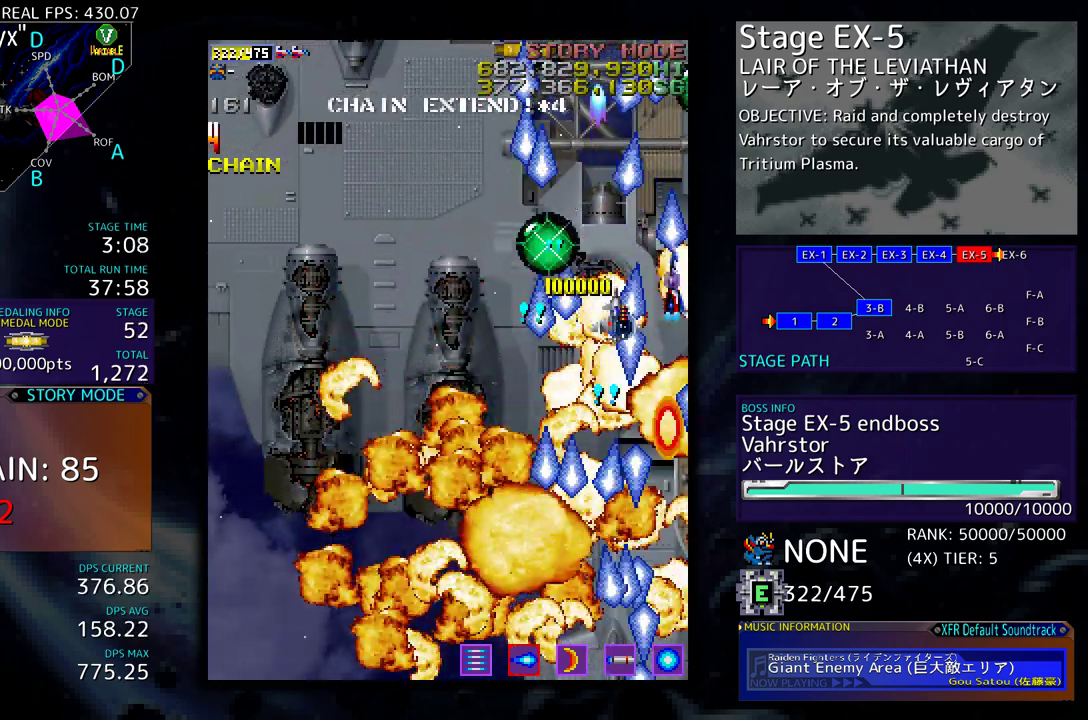
{"buttons": ["DPAD_UP"], "events": [[167, "DPAD_RIGHT", "up"], [217, "DPAD_DOWN", "up"], [217, "DPAD_UP", "down"], [233, "DPAD_LEFT", "down"], [400, "DPAD_LEFT", "up"]]}
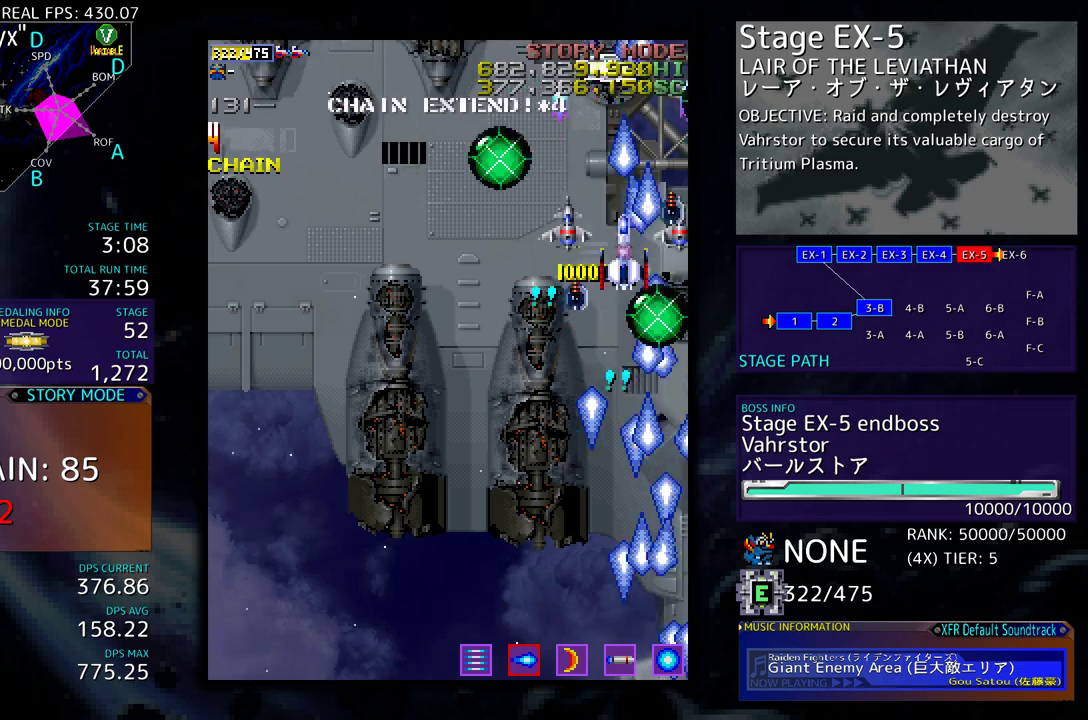
{"buttons": ["DPAD_UP", "DPAD_LEFT"], "events": [[500, "DPAD_LEFT", "down"]]}
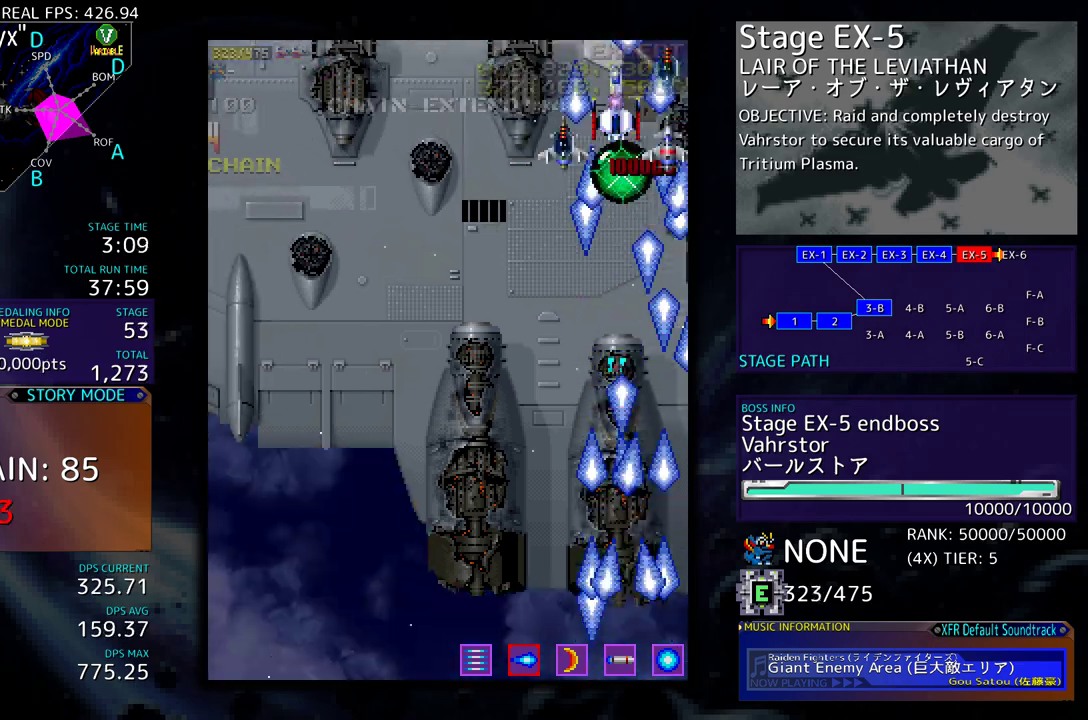
{"buttons": ["DPAD_DOWN", "DPAD_LEFT"], "events": [[33, "DPAD_UP", "up"], [100, "DPAD_DOWN", "down"]]}
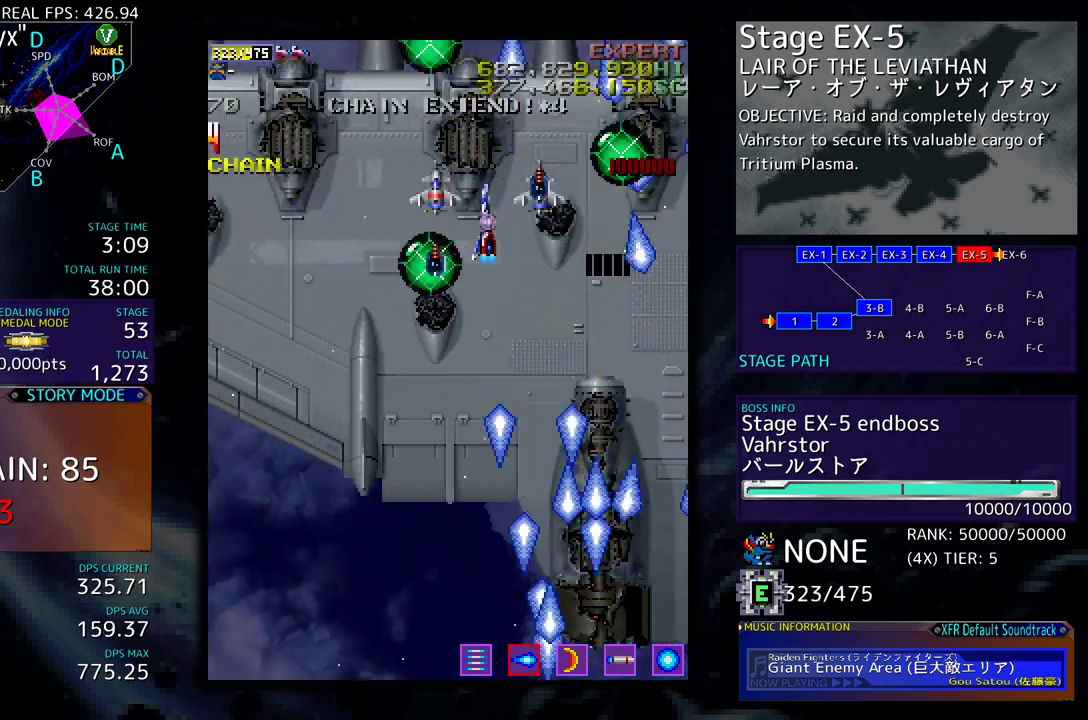
{"buttons": ["DPAD_DOWN", "DPAD_LEFT"], "events": []}
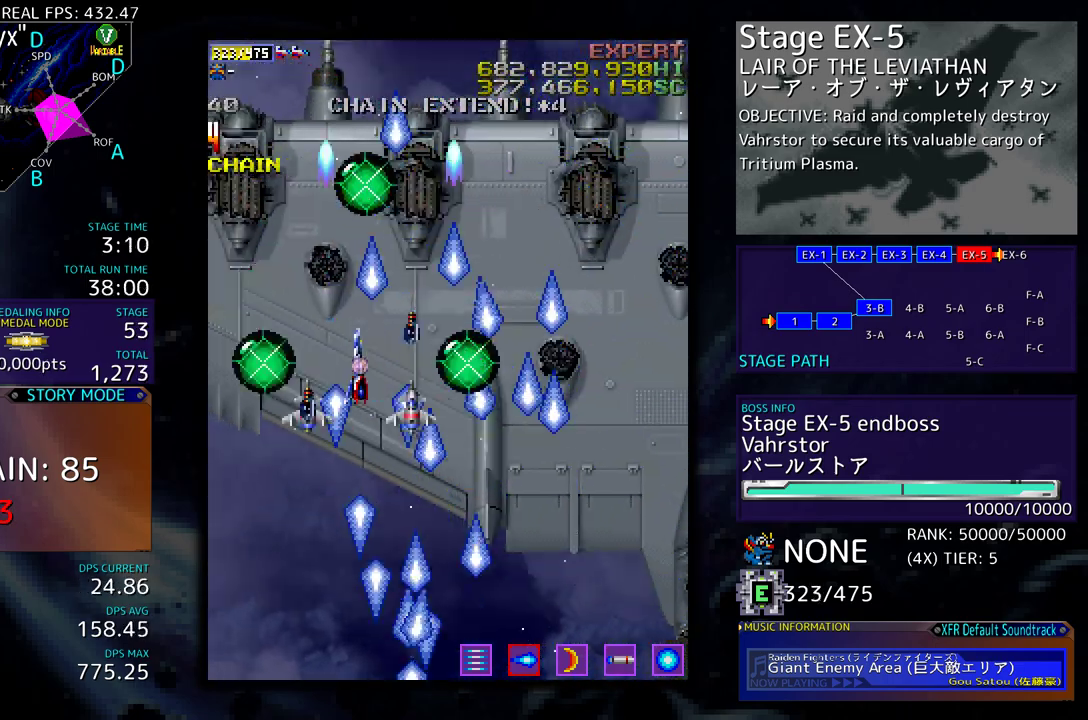
{"buttons": [], "events": [[383, "DPAD_DOWN", "up"], [400, "DPAD_LEFT", "up"]]}
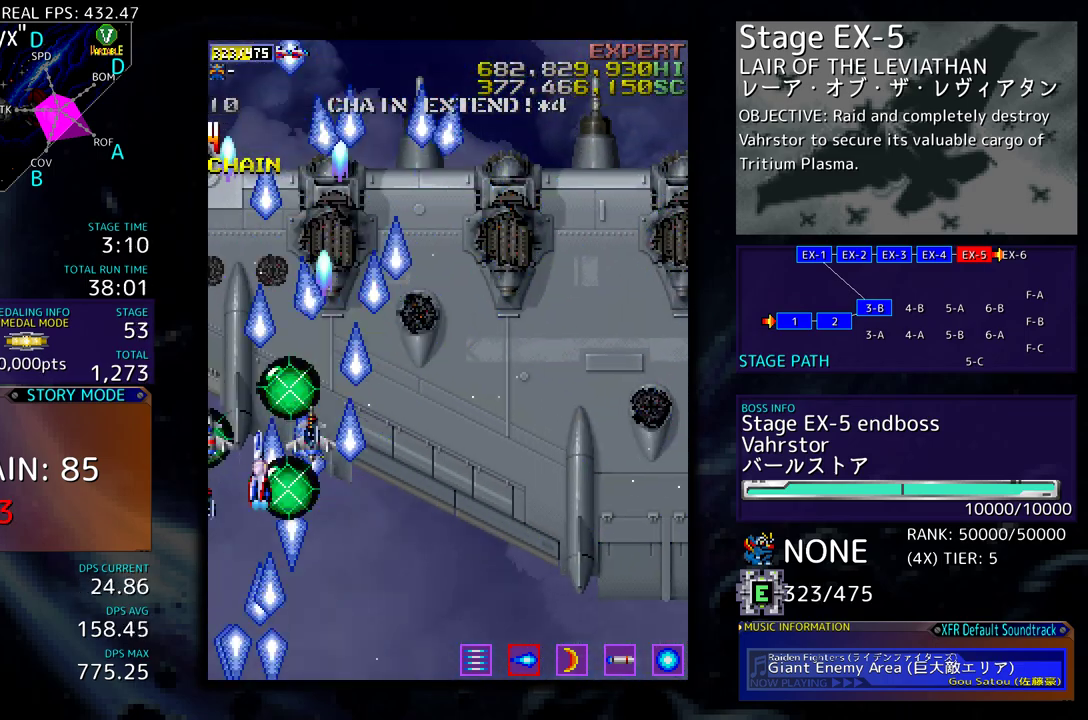
{"buttons": ["DPAD_RIGHT"], "events": [[417, "DPAD_RIGHT", "down"]]}
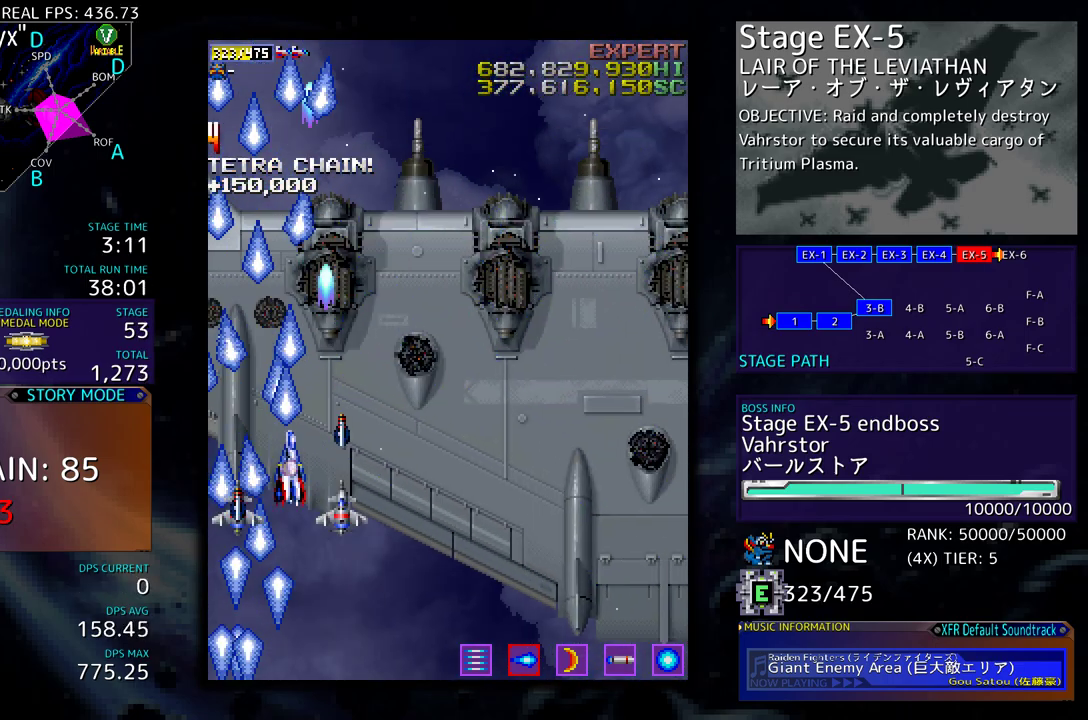
{"buttons": ["DPAD_RIGHT"], "events": [[50, "DPAD_RIGHT", "up"], [50, "DPAD_UP", "down"], [83, "DPAD_RIGHT", "down"], [150, "DPAD_UP", "up"]]}
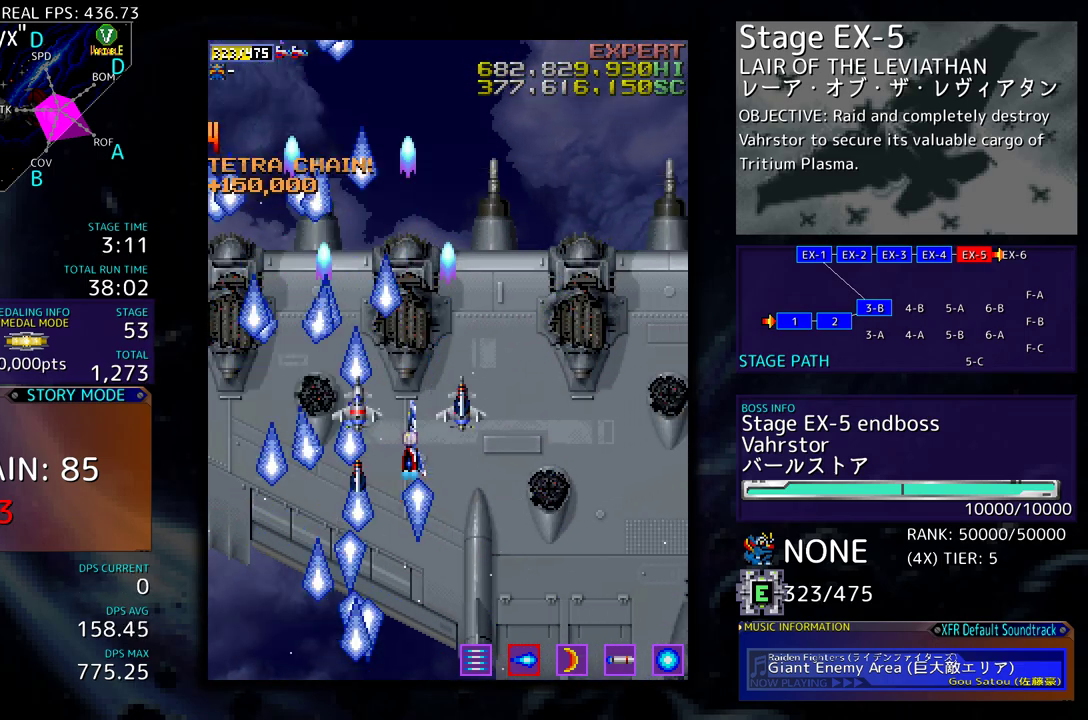
{"buttons": ["DPAD_DOWN"], "events": [[233, "DPAD_RIGHT", "up"], [467, "DPAD_DOWN", "down"]]}
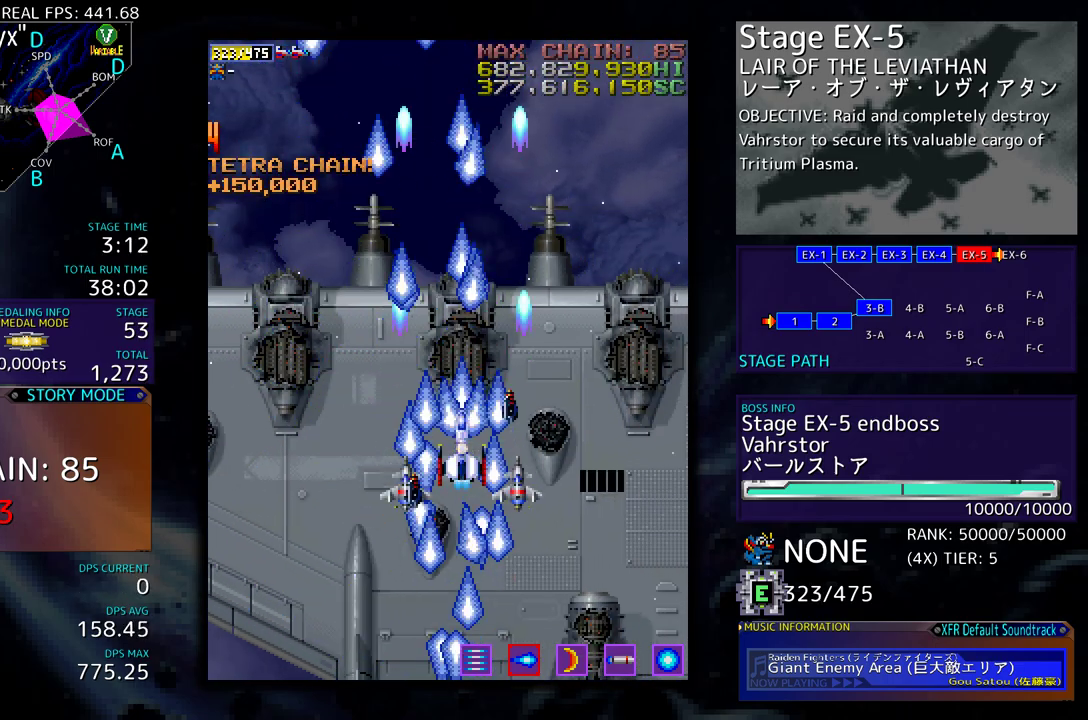
{"buttons": ["DPAD_LEFT"], "events": [[33, "DPAD_RIGHT", "down"], [150, "DPAD_RIGHT", "up"], [183, "DPAD_DOWN", "up"], [183, "DPAD_LEFT", "down"], [200, "DPAD_UP", "down"], [500, "DPAD_UP", "up"]]}
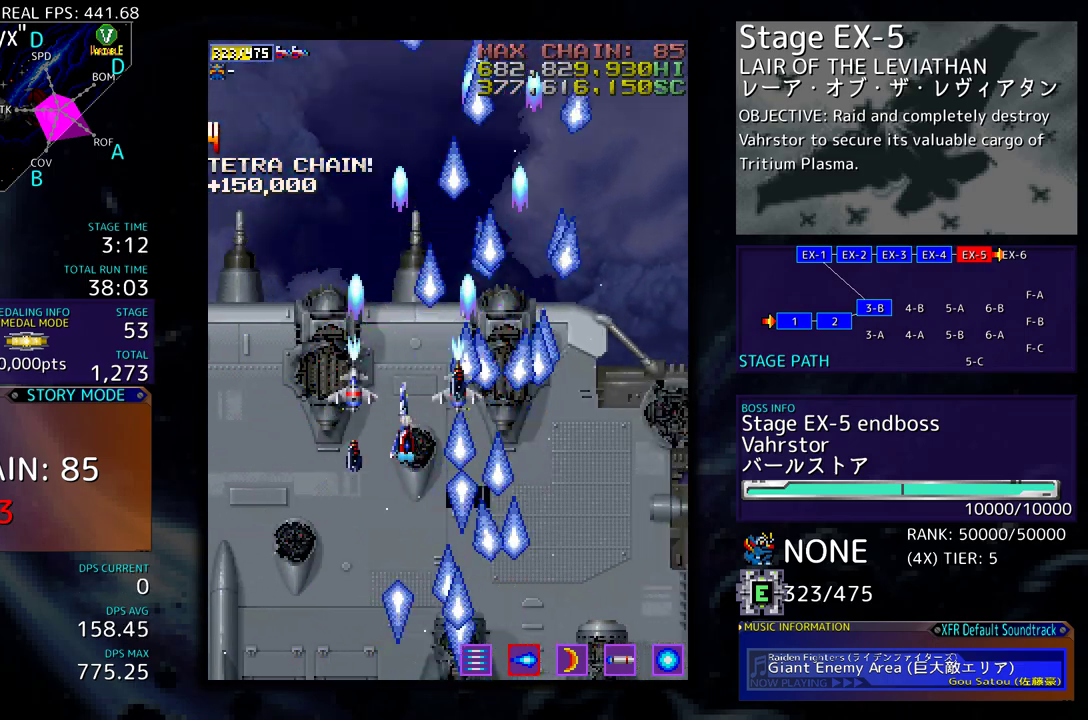
{"buttons": ["DPAD_DOWN", "DPAD_RIGHT"], "events": [[83, "DPAD_DOWN", "down"], [100, "DPAD_LEFT", "up"], [183, "DPAD_RIGHT", "down"]]}
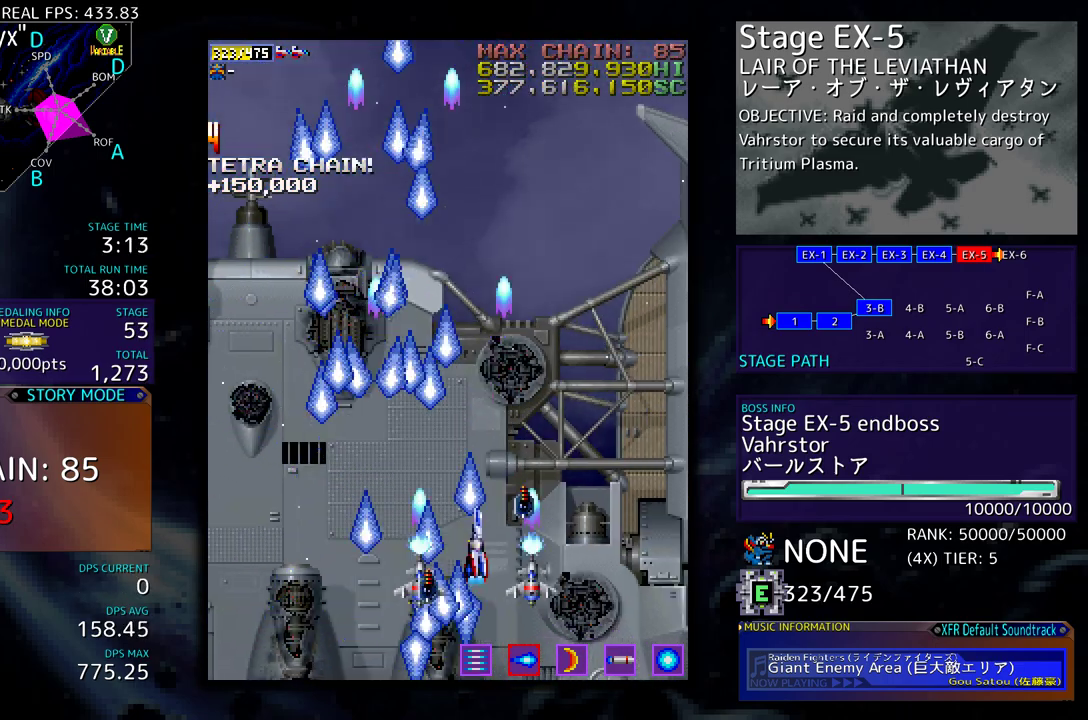
{"buttons": ["DPAD_UP"], "events": [[233, "DPAD_DOWN", "up"], [350, "DPAD_UP", "down"], [367, "DPAD_RIGHT", "up"]]}
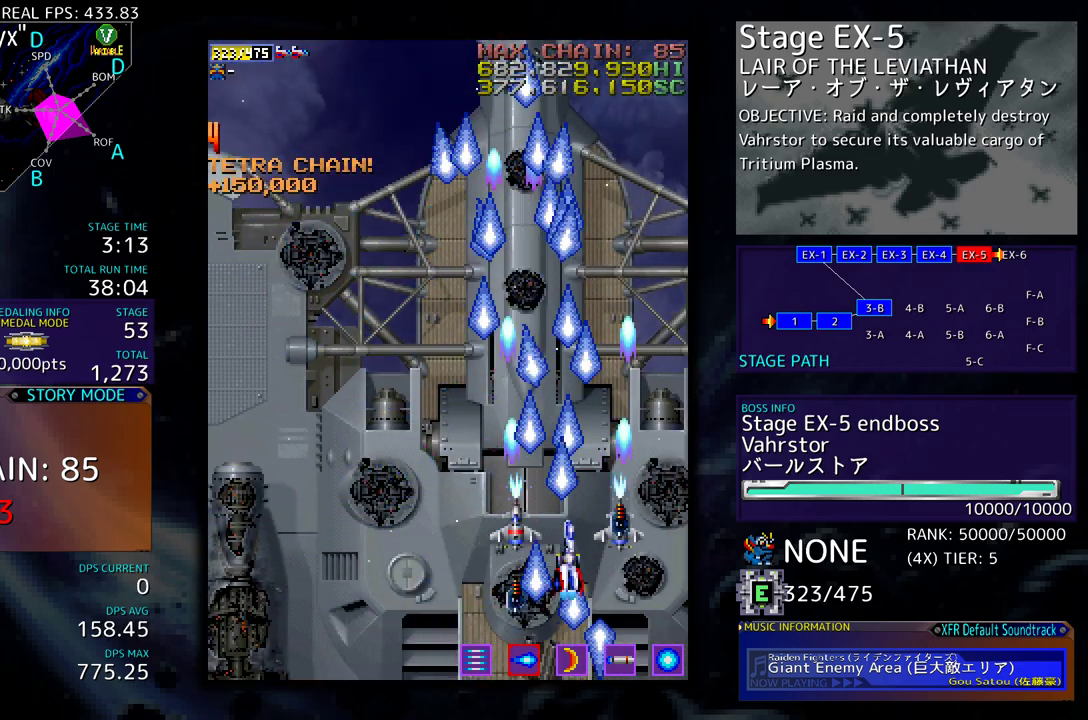
{"buttons": ["DPAD_UP", "DPAD_LEFT"], "events": [[317, "DPAD_LEFT", "down"]]}
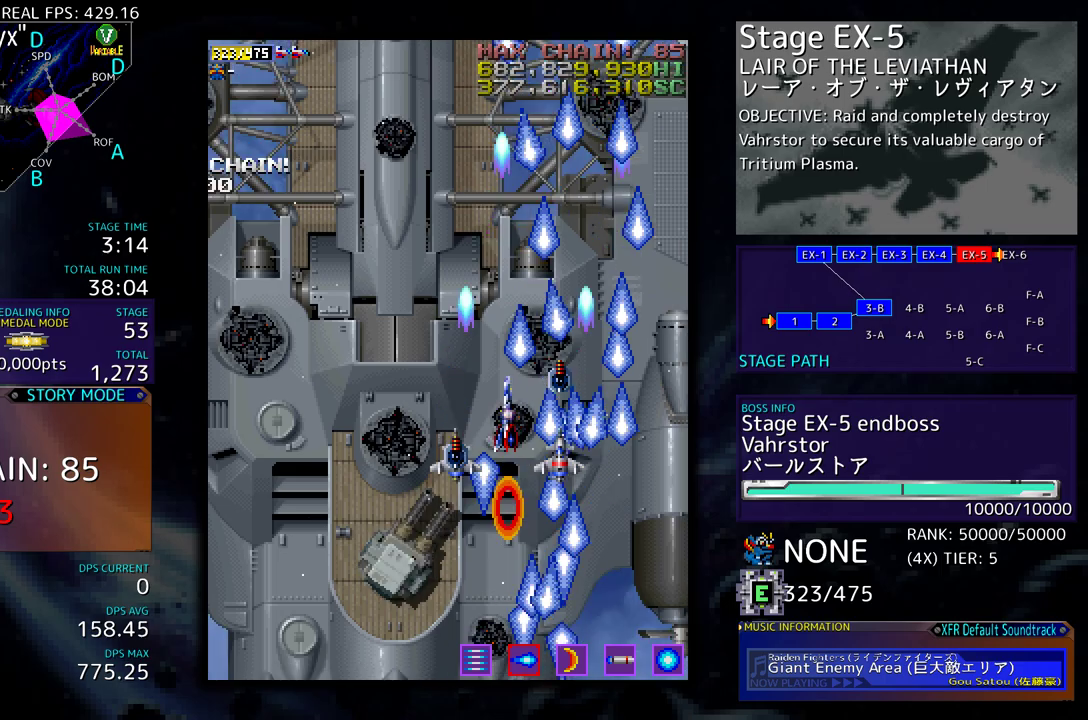
{"buttons": ["DPAD_UP", "DPAD_LEFT"], "events": [[83, "DPAD_UP", "up"], [250, "DPAD_UP", "down"]]}
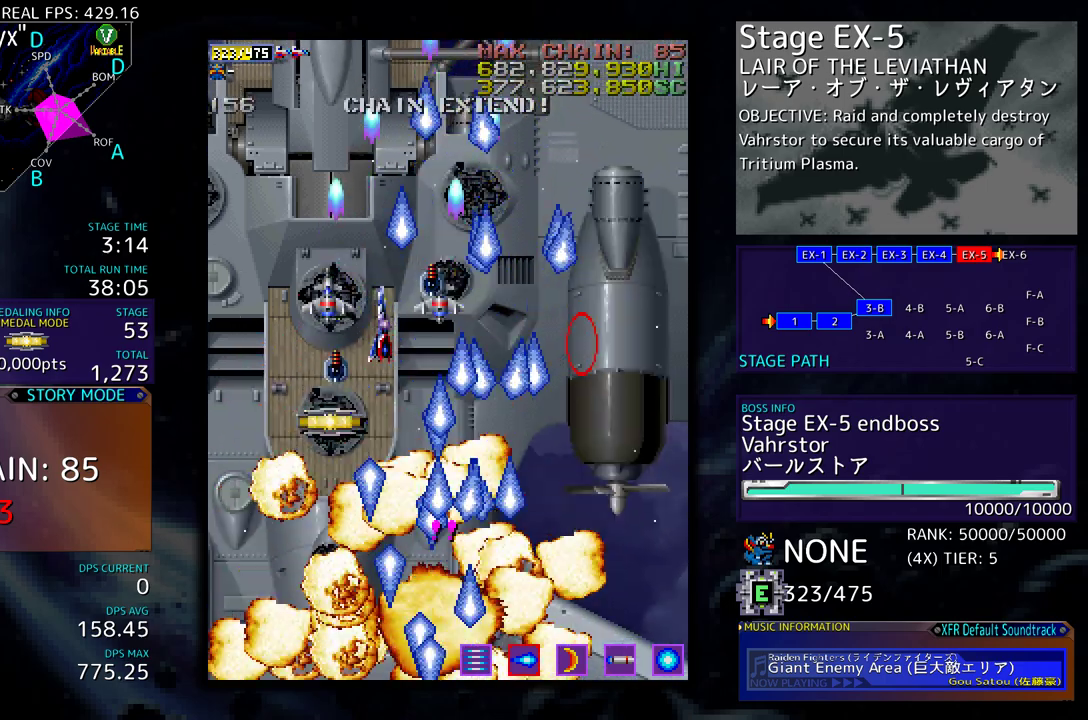
{"buttons": ["DPAD_UP", "DPAD_LEFT"], "events": [[233, "DPAD_UP", "up"], [250, "DPAD_DOWN", "down"], [250, "DPAD_LEFT", "up"], [283, "DPAD_RIGHT", "down"], [333, "DPAD_RIGHT", "up"], [367, "DPAD_LEFT", "down"], [417, "DPAD_DOWN", "up"], [467, "DPAD_UP", "down"]]}
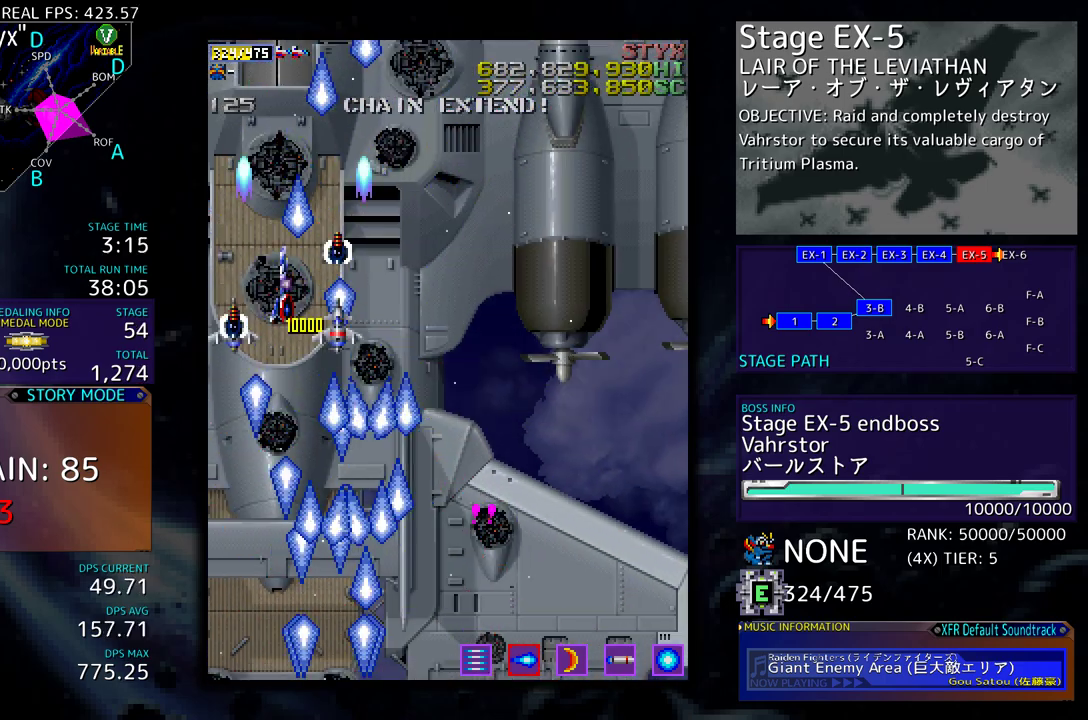
{"buttons": ["DPAD_DOWN", "DPAD_RIGHT"], "events": [[100, "DPAD_UP", "up"], [150, "DPAD_DOWN", "down"], [183, "DPAD_LEFT", "up"], [217, "DPAD_RIGHT", "down"]]}
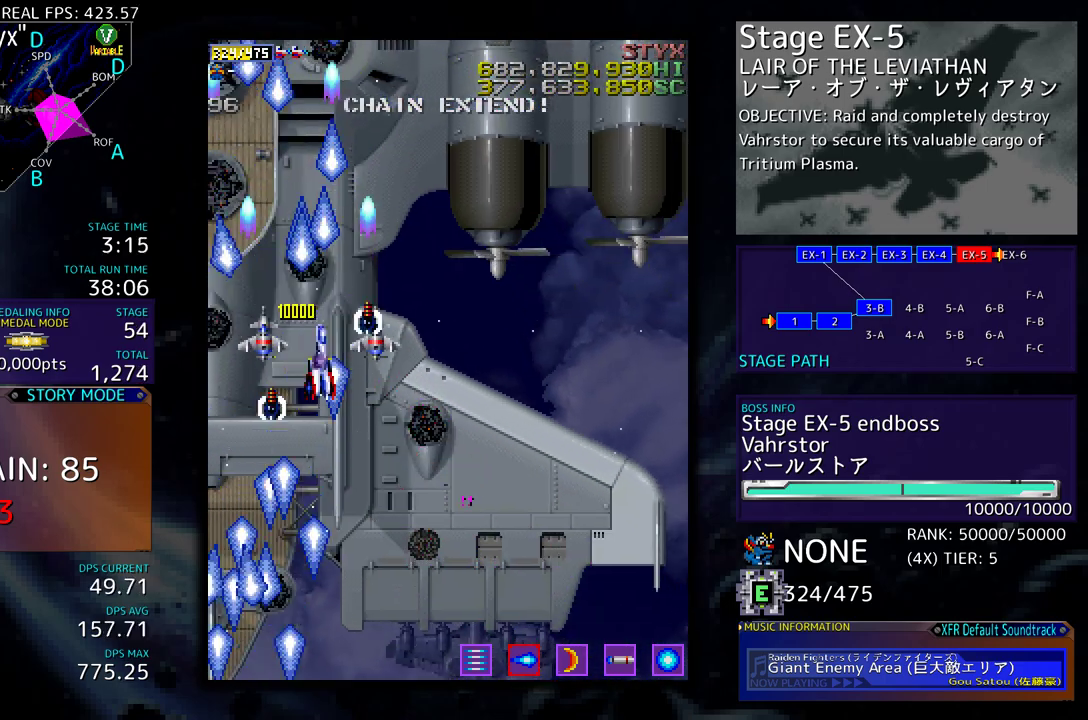
{"buttons": ["DPAD_DOWN", "DPAD_LEFT"], "events": [[317, "DPAD_RIGHT", "up"], [333, "DPAD_LEFT", "down"]]}
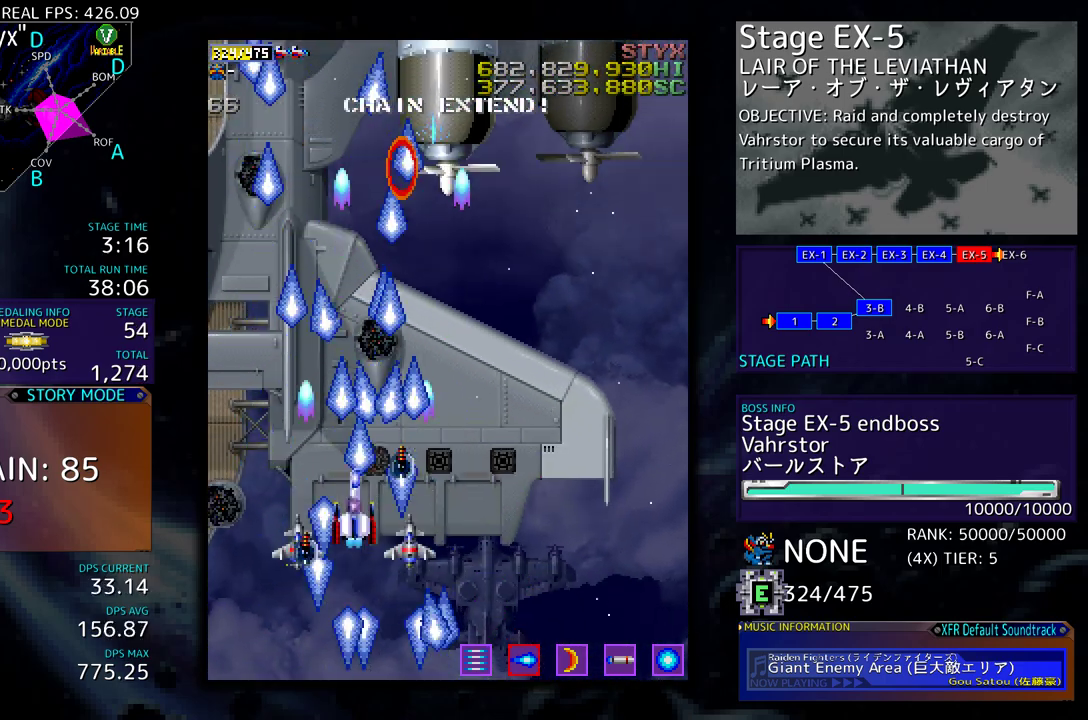
{"buttons": ["DPAD_DOWN", "DPAD_RIGHT"], "events": [[33, "DPAD_LEFT", "up"], [67, "DPAD_RIGHT", "down"], [367, "DPAD_RIGHT", "up"], [383, "DPAD_DOWN", "up"], [467, "DPAD_RIGHT", "down"], [483, "DPAD_DOWN", "down"]]}
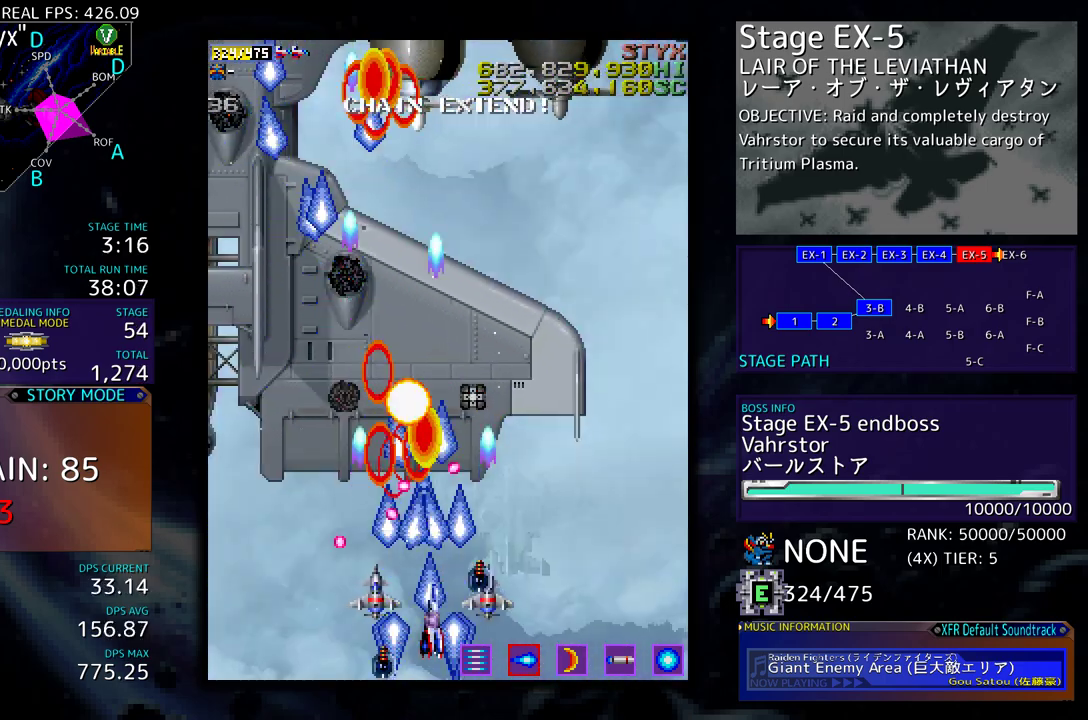
{"buttons": ["DPAD_DOWN", "DPAD_RIGHT"], "events": [[67, "DPAD_DOWN", "up"], [67, "DPAD_RIGHT", "up"], [200, "DPAD_DOWN", "down"], [200, "DPAD_RIGHT", "down"], [233, "DPAD_DOWN", "up"], [233, "DPAD_RIGHT", "up"], [333, "DPAD_DOWN", "down"], [333, "DPAD_RIGHT", "down"], [433, "DPAD_DOWN", "up"], [433, "DPAD_RIGHT", "up"], [500, "DPAD_DOWN", "down"], [500, "DPAD_RIGHT", "down"]]}
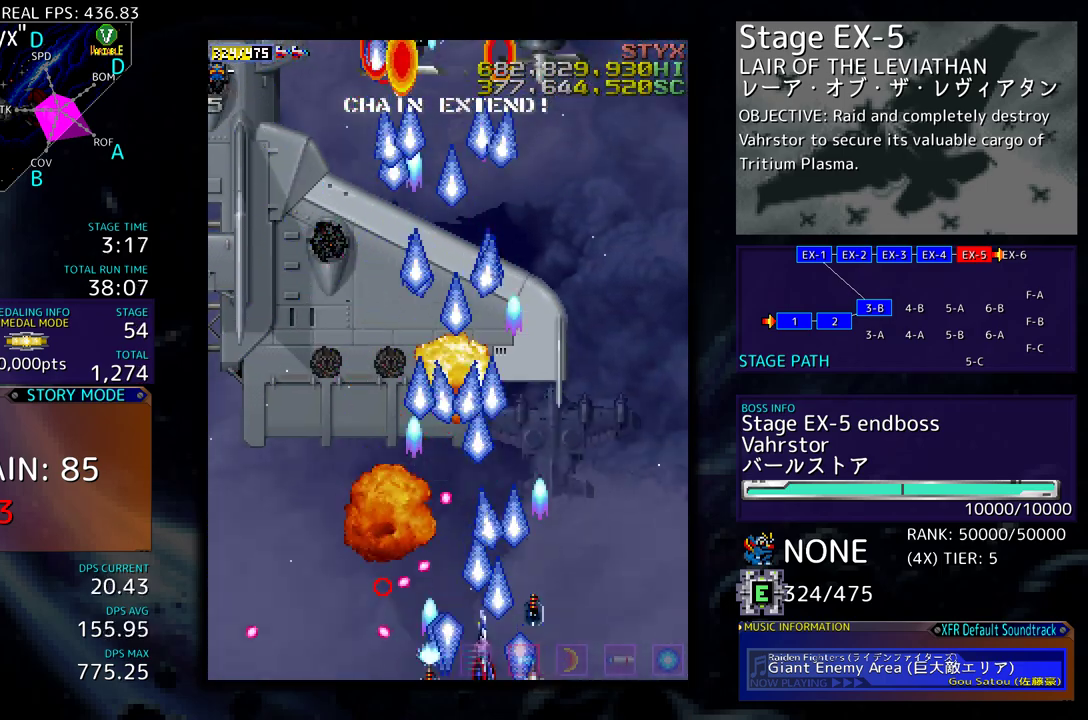
{"buttons": [], "events": [[283, "DPAD_DOWN", "up"], [383, "DPAD_UP", "down"], [433, "DPAD_RIGHT", "up"], [467, "DPAD_UP", "up"]]}
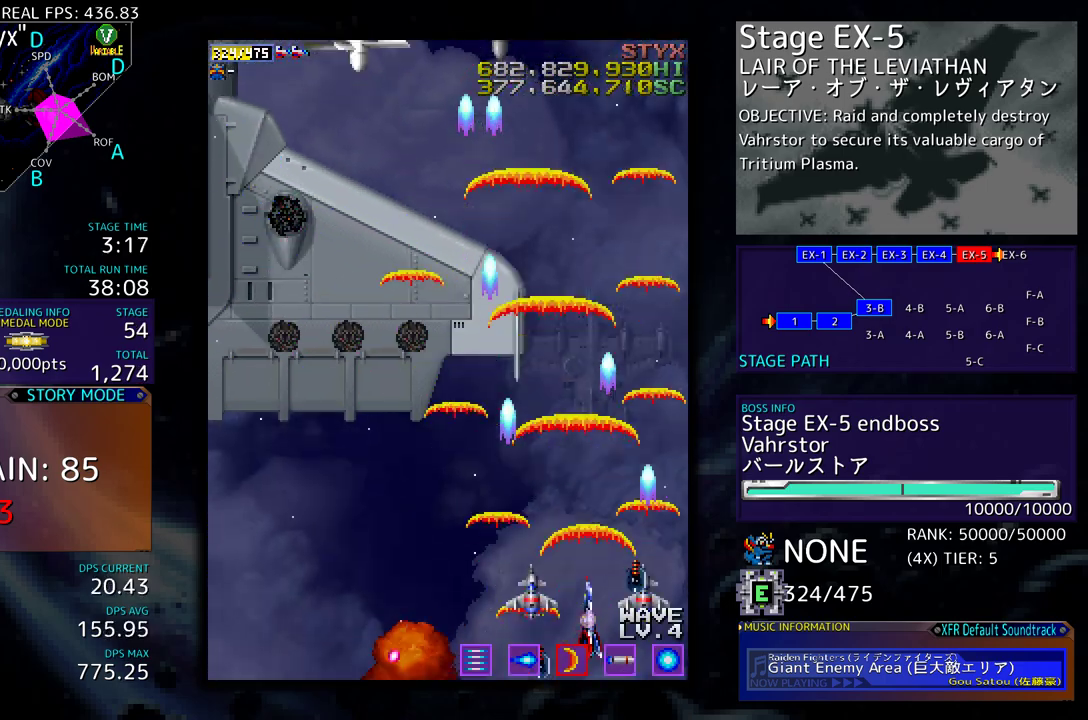
{"buttons": ["DPAD_LEFT"], "events": [[467, "DPAD_LEFT", "down"]]}
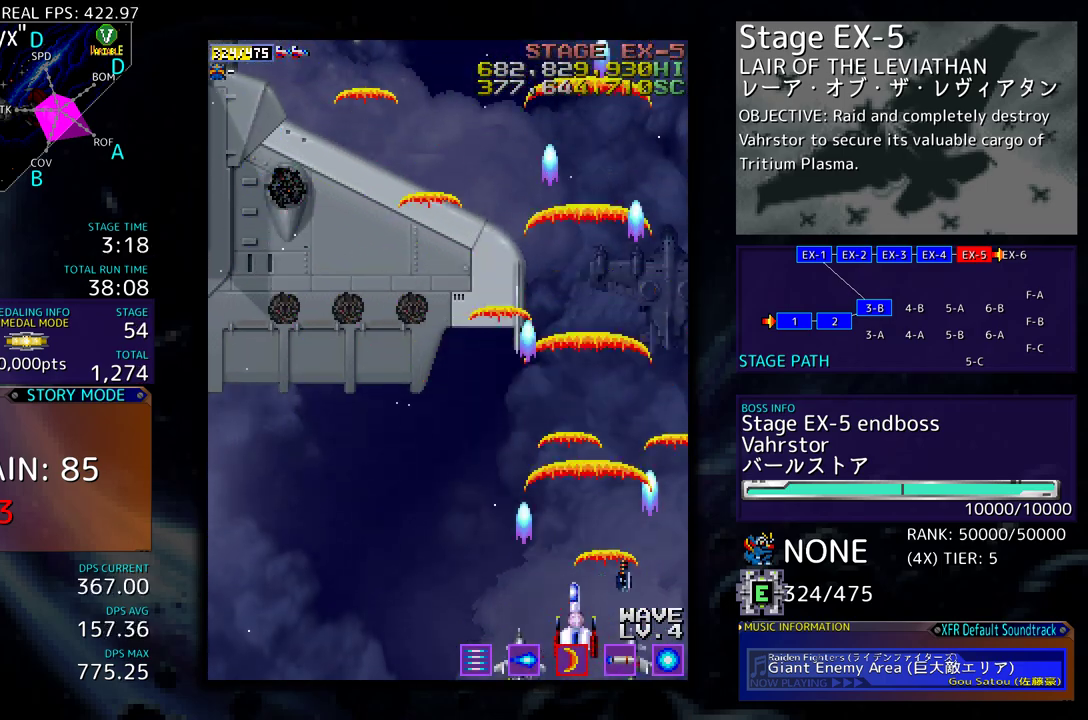
{"buttons": ["DPAD_LEFT"], "events": [[217, "DPAD_LEFT", "up"], [433, "DPAD_LEFT", "down"]]}
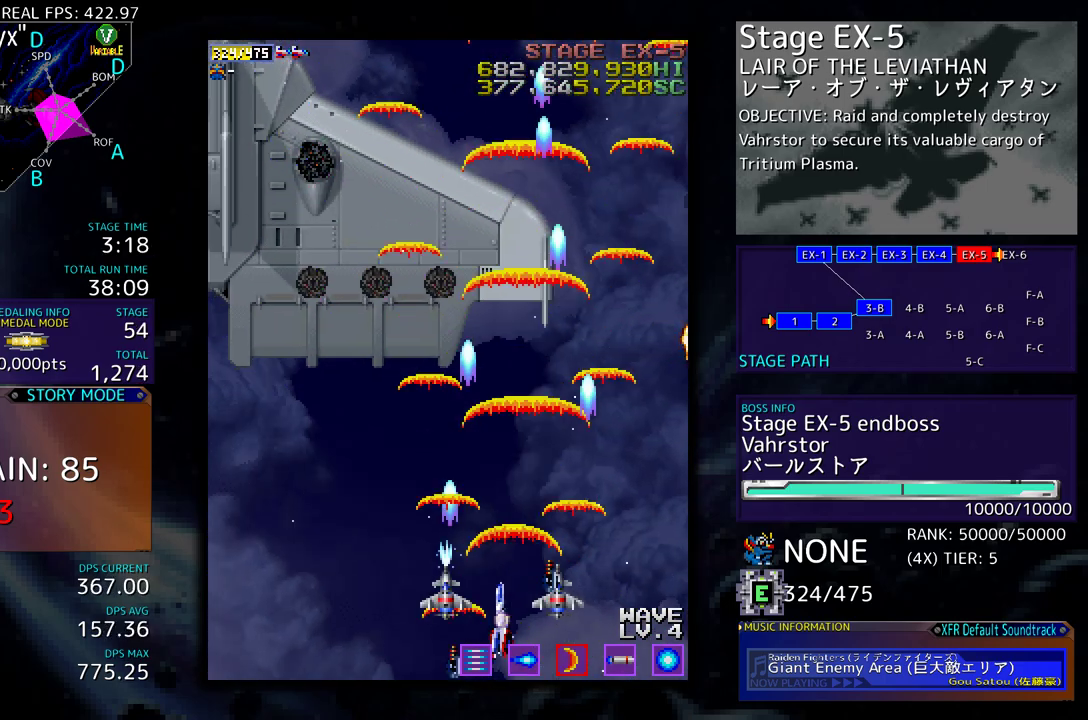
{"buttons": ["DPAD_DOWN"], "events": [[33, "DPAD_UP", "down"], [417, "DPAD_UP", "up"], [500, "DPAD_DOWN", "down"], [500, "DPAD_LEFT", "up"]]}
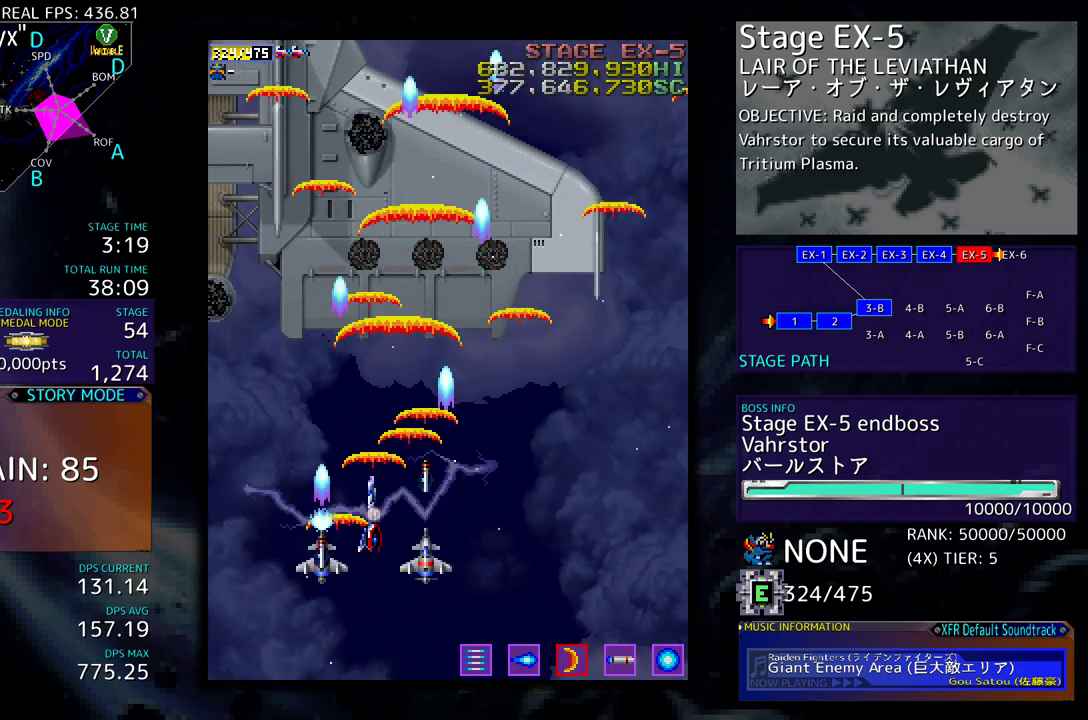
{"buttons": [], "events": [[133, "DPAD_RIGHT", "down"], [267, "DPAD_RIGHT", "up"], [283, "DPAD_DOWN", "up"]]}
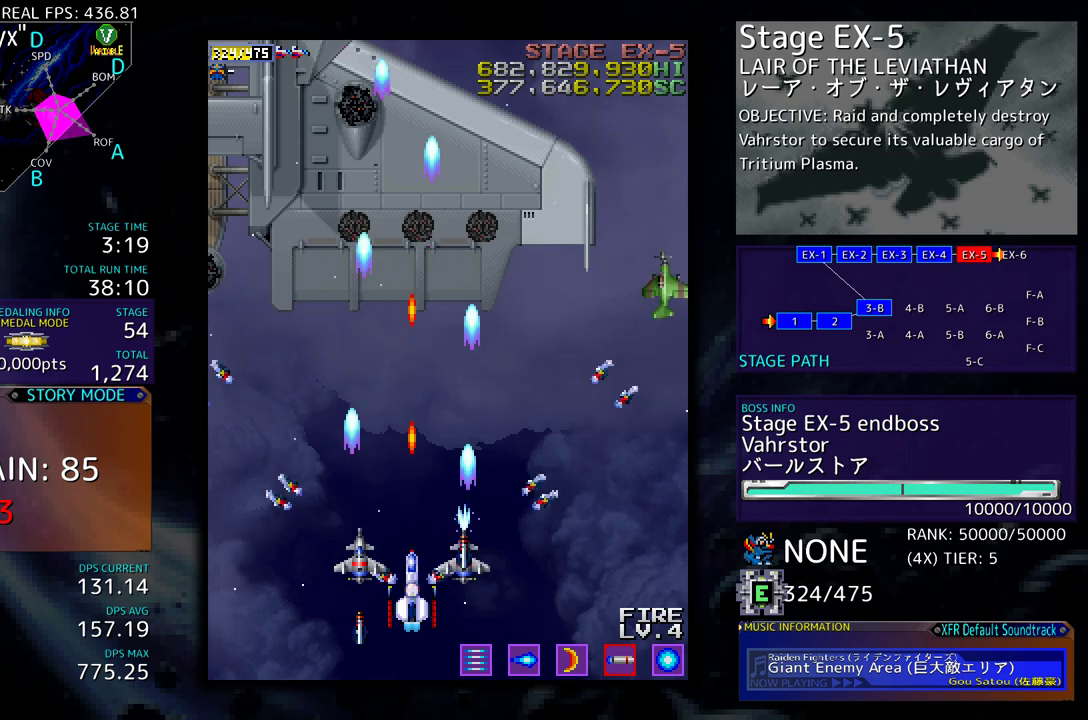
{"buttons": ["DPAD_DOWN", "DPAD_RIGHT"], "events": [[17, "DPAD_RIGHT", "down"], [33, "DPAD_DOWN", "down"], [167, "DPAD_DOWN", "up"], [400, "DPAD_DOWN", "down"]]}
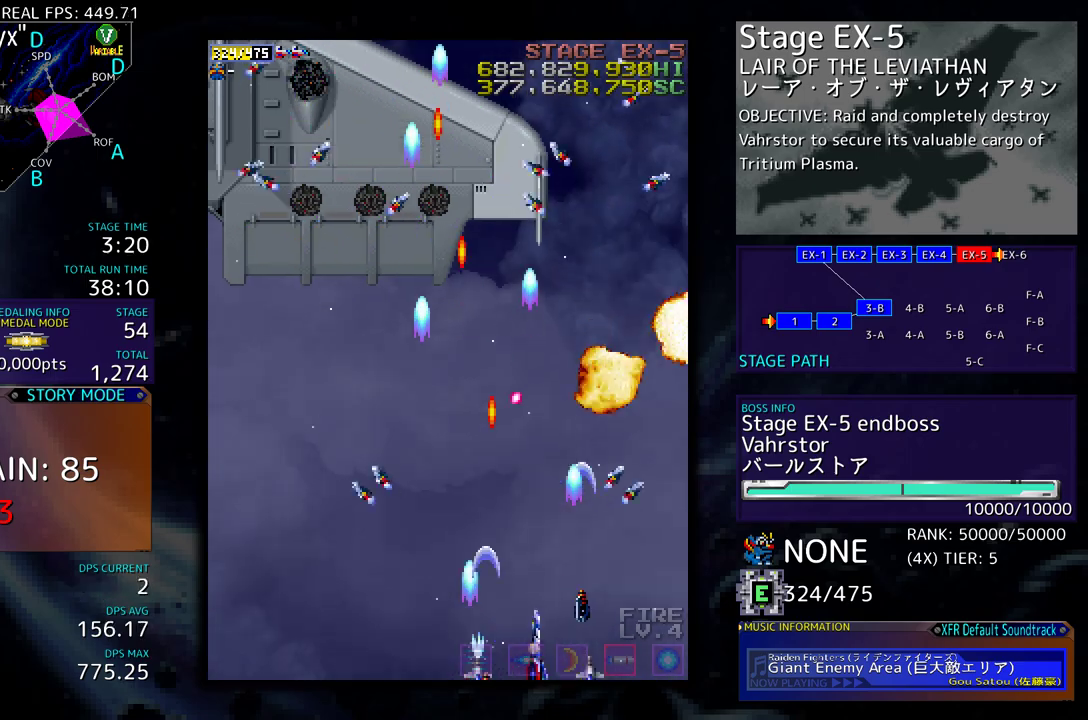
{"buttons": [], "events": [[33, "DPAD_DOWN", "up"], [50, "DPAD_RIGHT", "up"]]}
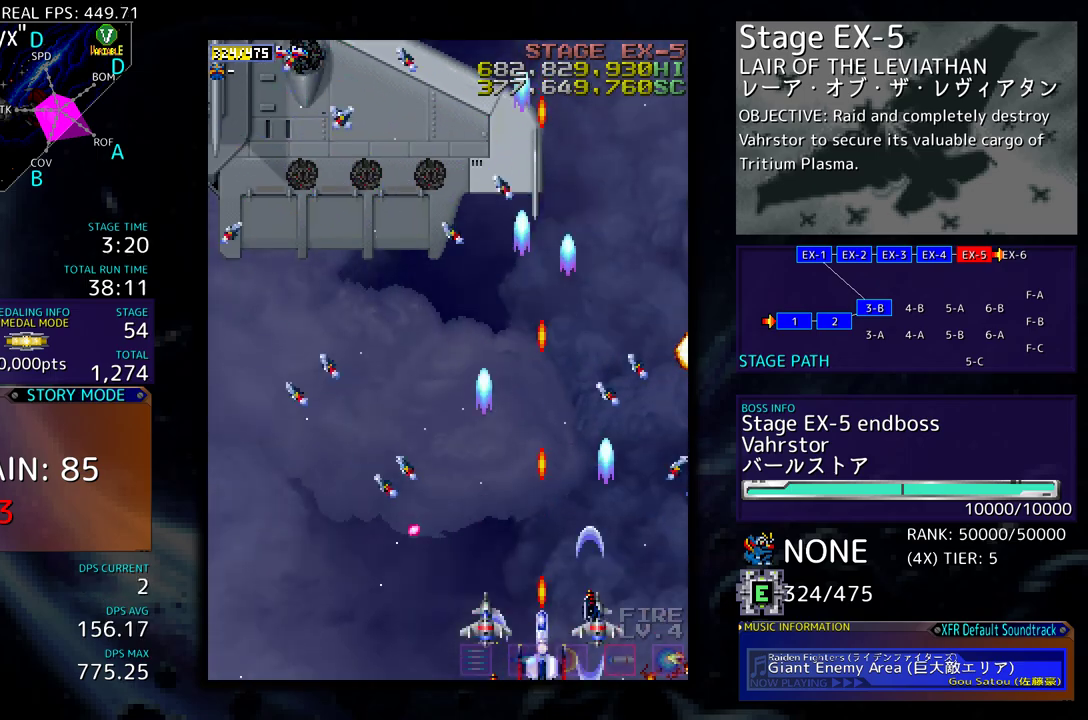
{"buttons": ["DPAD_UP"], "events": [[83, "DPAD_LEFT", "down"], [83, "DPAD_UP", "down"], [417, "DPAD_LEFT", "up"]]}
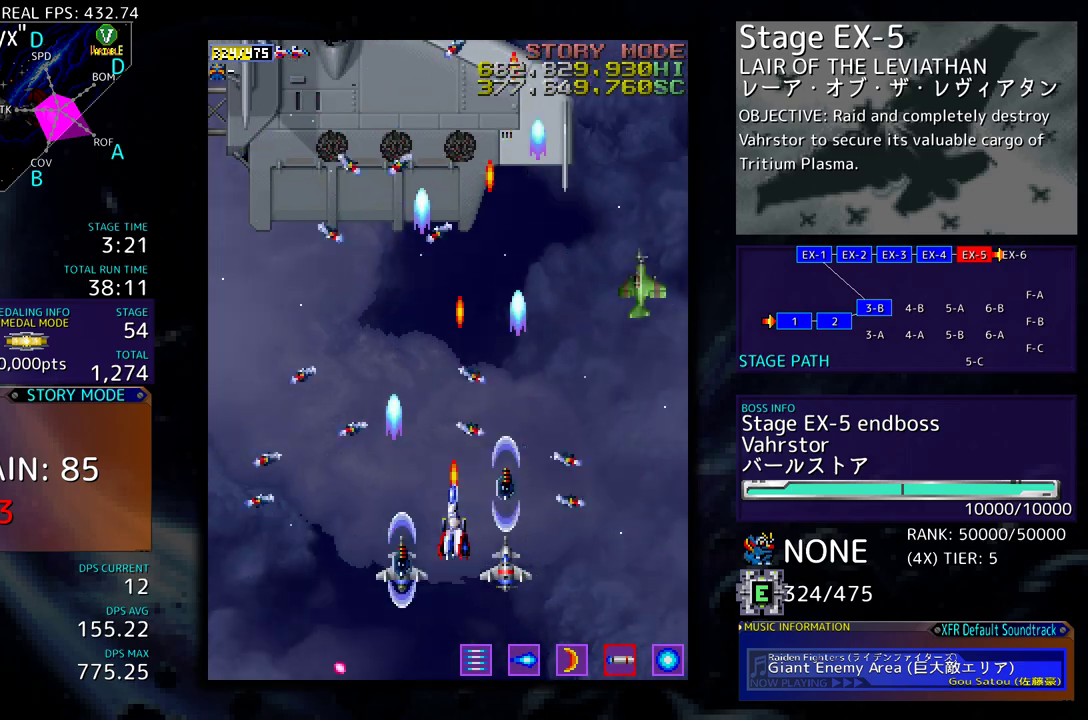
{"buttons": ["DPAD_DOWN"], "events": [[200, "DPAD_UP", "up"], [233, "DPAD_DOWN", "down"]]}